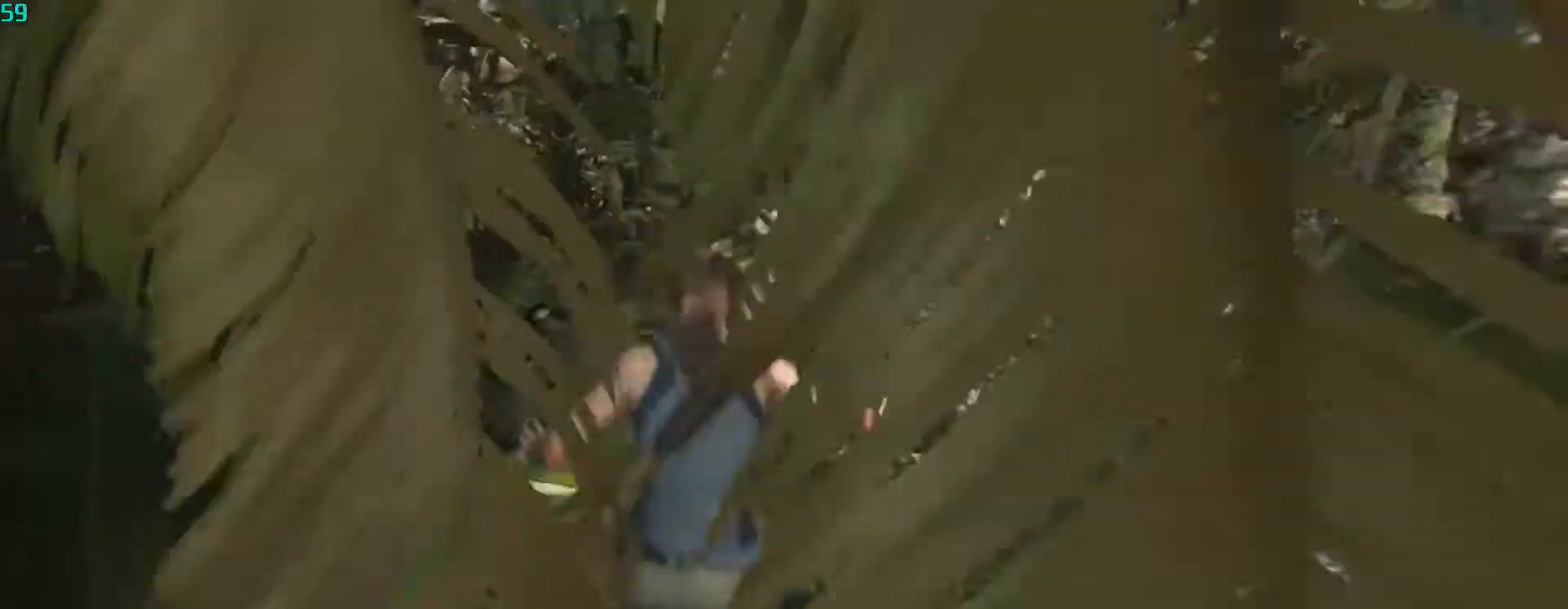
Gameplay with keyboard and mouse; each line is a JSON object with the keys and mouse buttons held at the frame after it. "events" lists presses ("down") and releases ("up") of "1", "2", "3", "4", "5", "a", "alt", "c", "ctrl", "d", "e", "f", "q", "r", "s", "shift", "space", "tab", "v", "w", "x", "z", "mouse_left", "mouse_middle", "mouse_right", "mouse_wheel_up" and "mouse_wheel_down" between this image and that frame as [ms after this image, input, new state], when the widget could be followed in between. "mouse_left", "mouse_middle", "mouse_right", "mouse_wheel_up", "mouse_wheel_down" = the "left", "middle", "right", "wheel_up", "wheel_down" buttons of the "mouse" list. No other keys are recorded. Mouse movement is not recorded.
{"keys": ["e", "w"], "mouse": [], "events": [[33, "space", "down"], [433, "space", "up"], [467, "e", "down"]]}
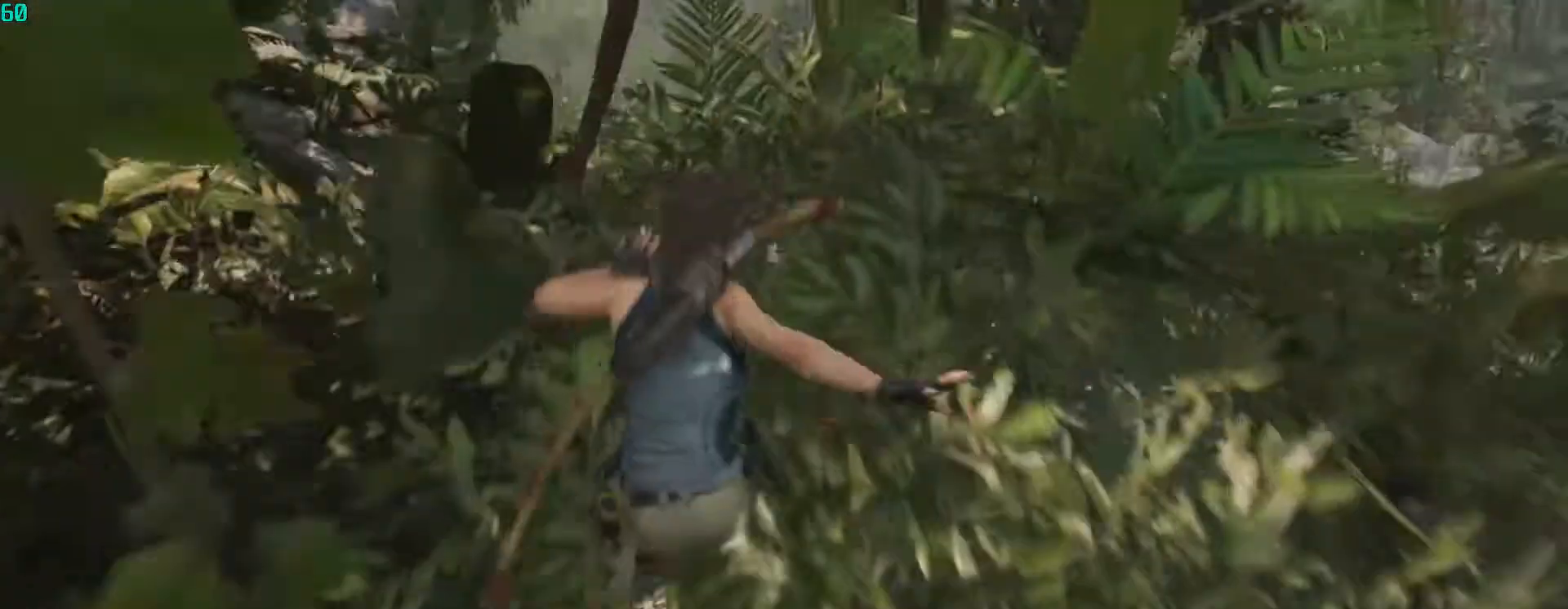
{"keys": ["a", "w"], "mouse": [], "events": [[67, "space", "down"], [100, "e", "up"], [167, "space", "up"], [333, "a", "down"]]}
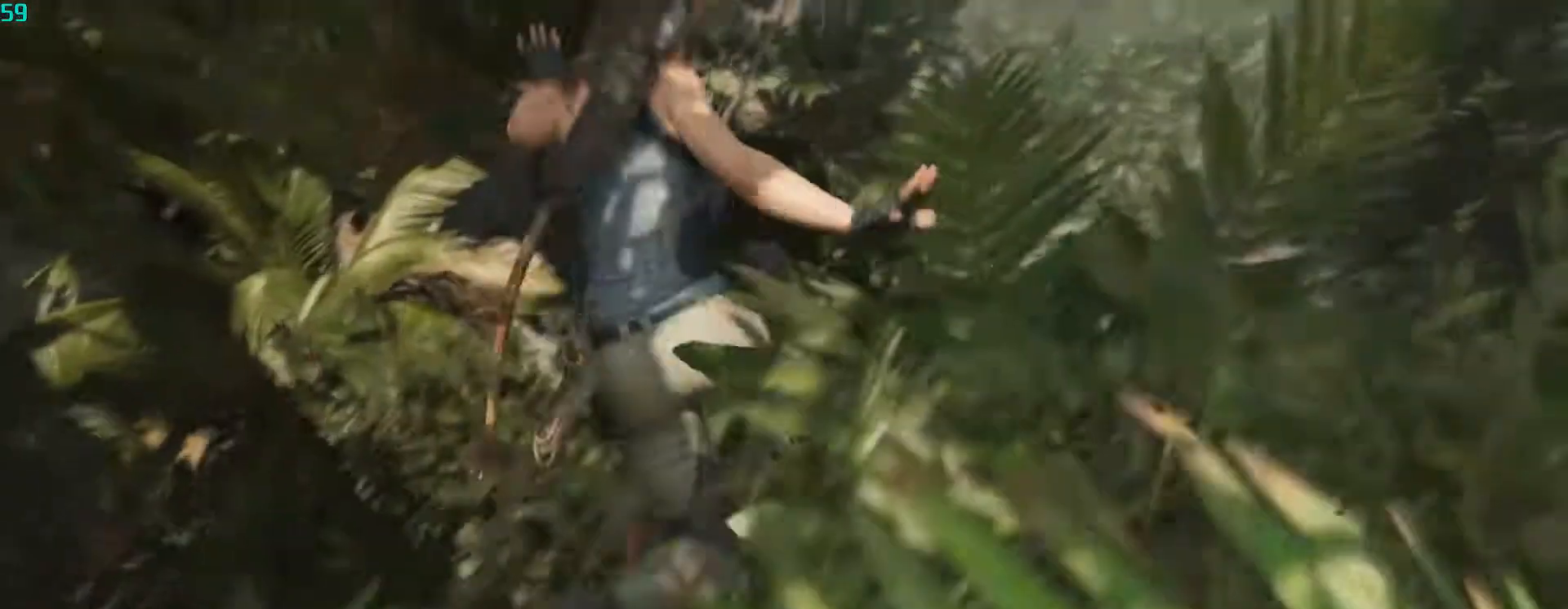
{"keys": ["a", "w"], "mouse": [], "events": [[33, "a", "up"], [167, "space", "down"], [267, "a", "down"], [300, "space", "up"]]}
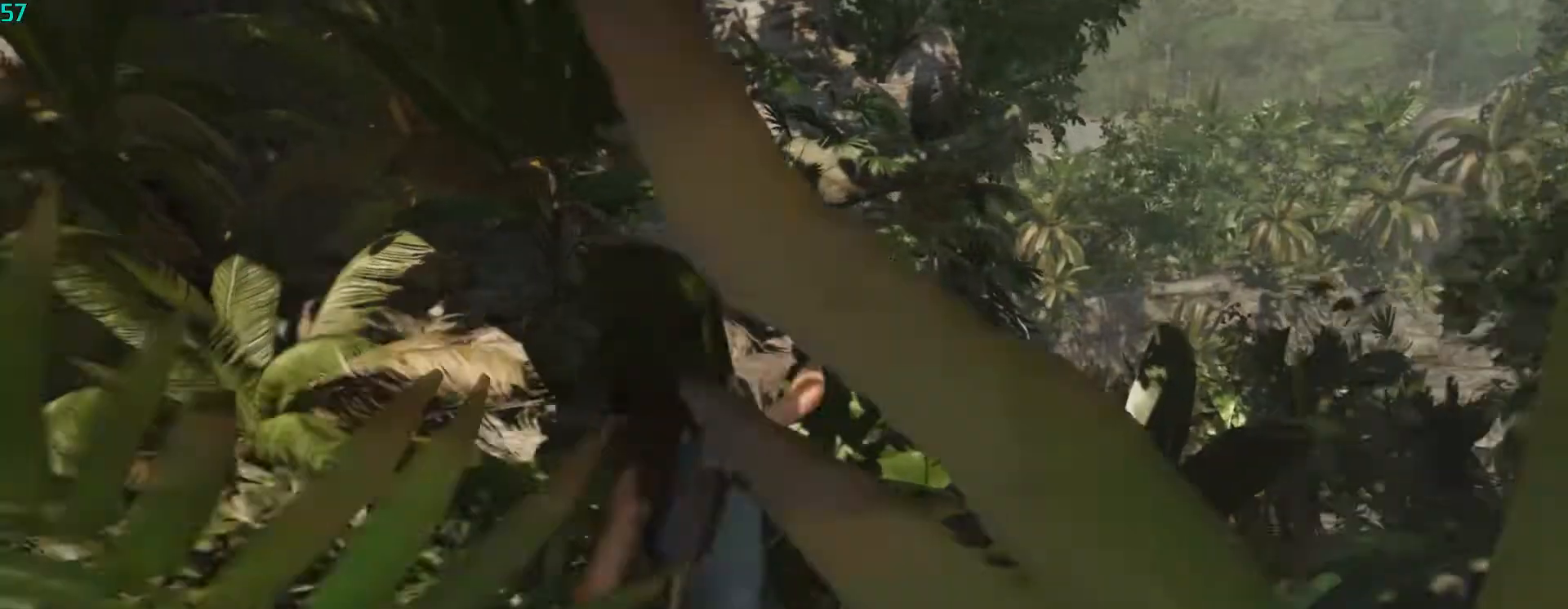
{"keys": ["e", "space", "w"], "mouse": [], "events": [[200, "a", "up"], [200, "space", "down"], [333, "e", "down"], [367, "e", "up"], [367, "space", "up"], [467, "e", "down"], [467, "space", "down"]]}
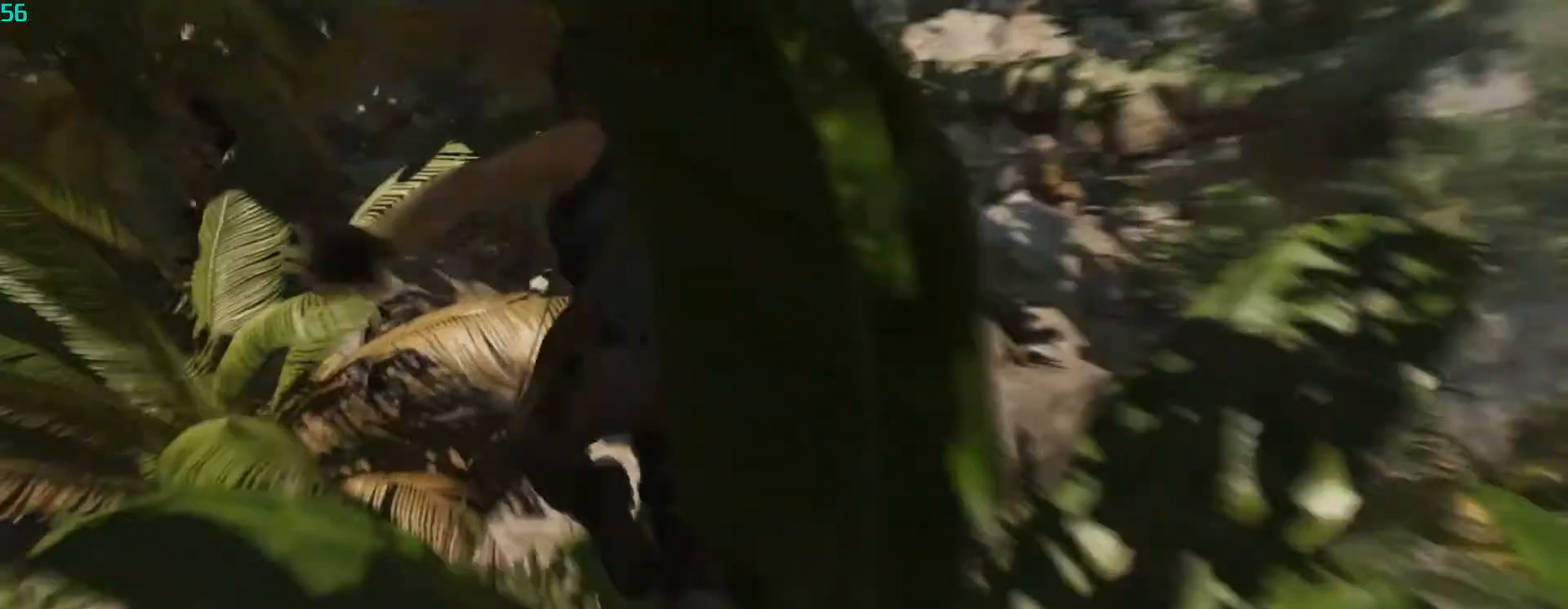
{"keys": ["w"], "mouse": [], "events": [[67, "space", "up"], [100, "e", "up"], [300, "e", "down"], [333, "e", "up"]]}
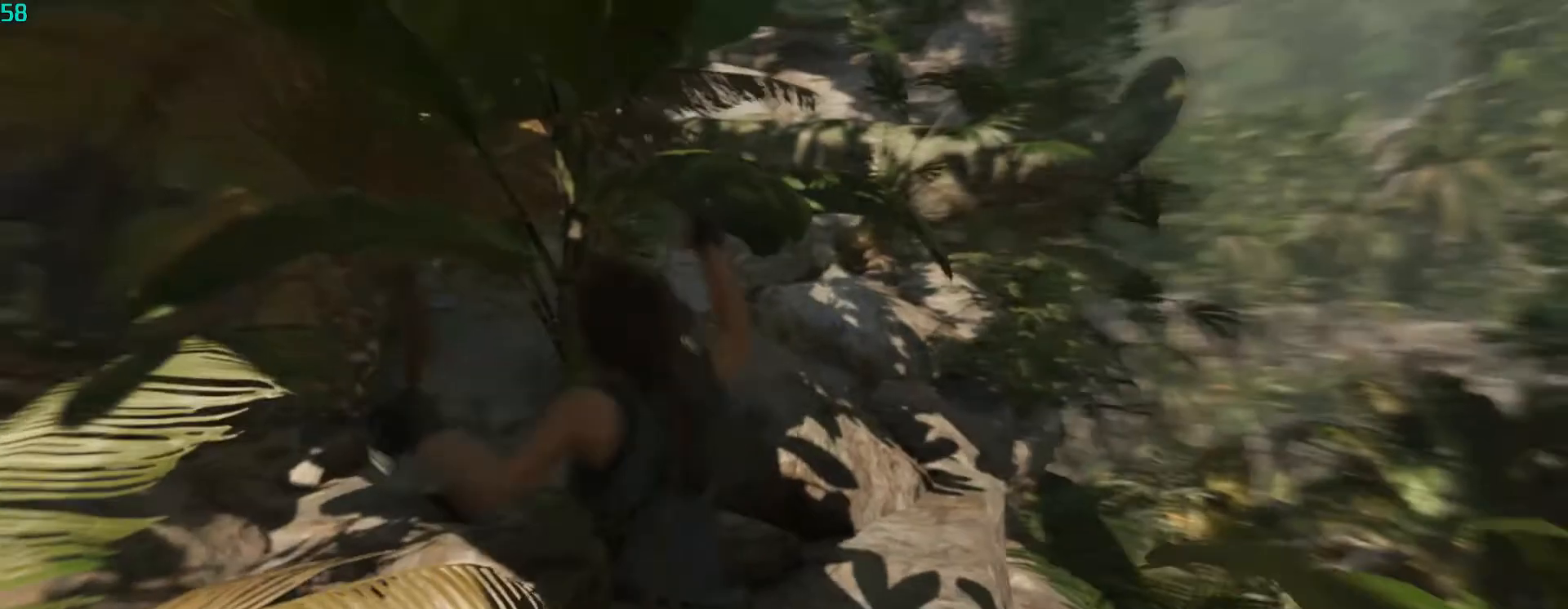
{"keys": ["w"], "mouse": [], "events": [[100, "space", "down"], [133, "space", "up"], [167, "space", "down"], [300, "e", "down"], [300, "space", "up"], [467, "e", "up"]]}
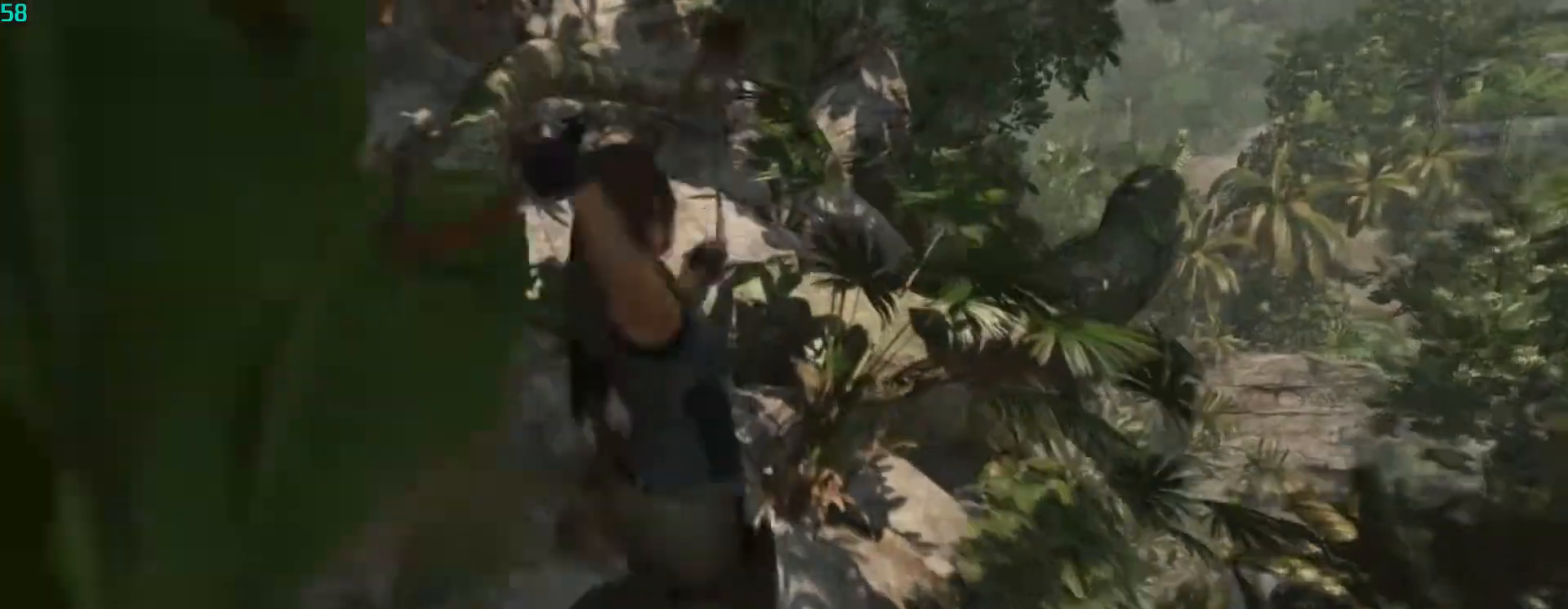
{"keys": ["w"], "mouse": [], "events": [[133, "space", "down"], [267, "space", "up"], [367, "a", "down"], [367, "space", "down"], [467, "a", "up"], [500, "space", "up"]]}
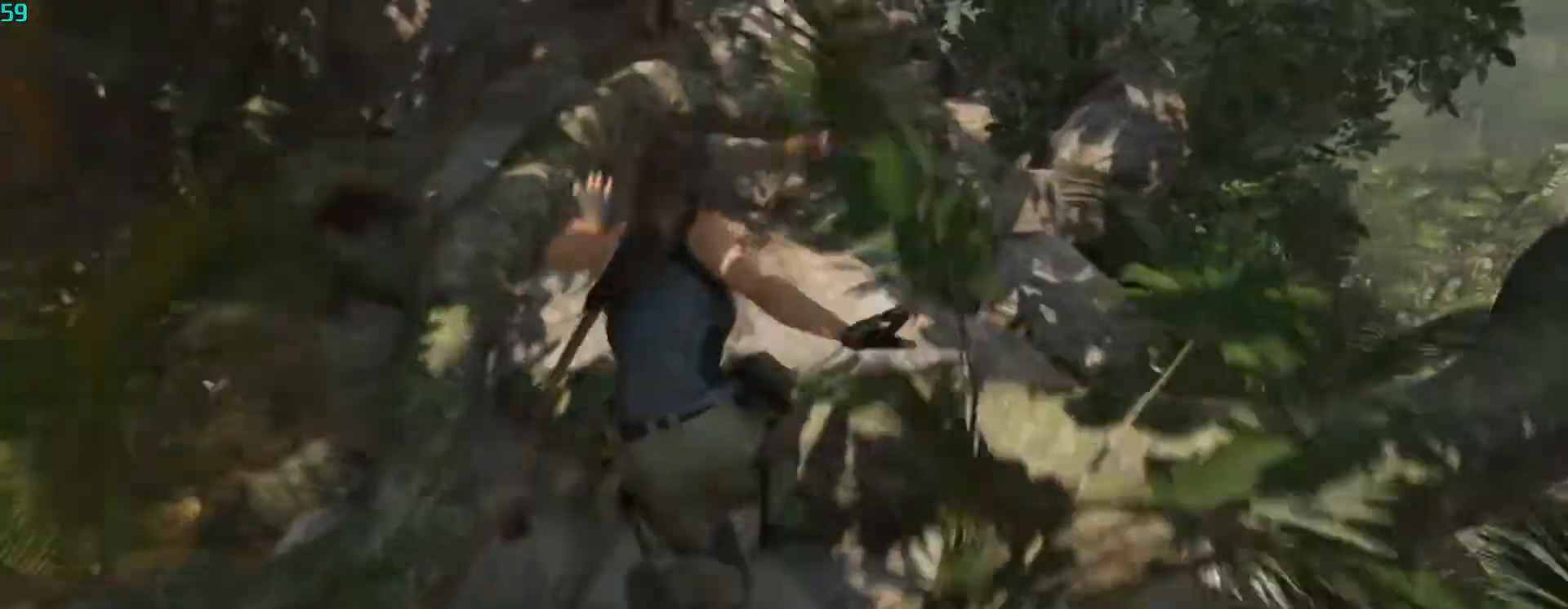
{"keys": ["space", "w"], "mouse": [], "events": [[167, "space", "down"], [300, "space", "up"], [400, "space", "down"]]}
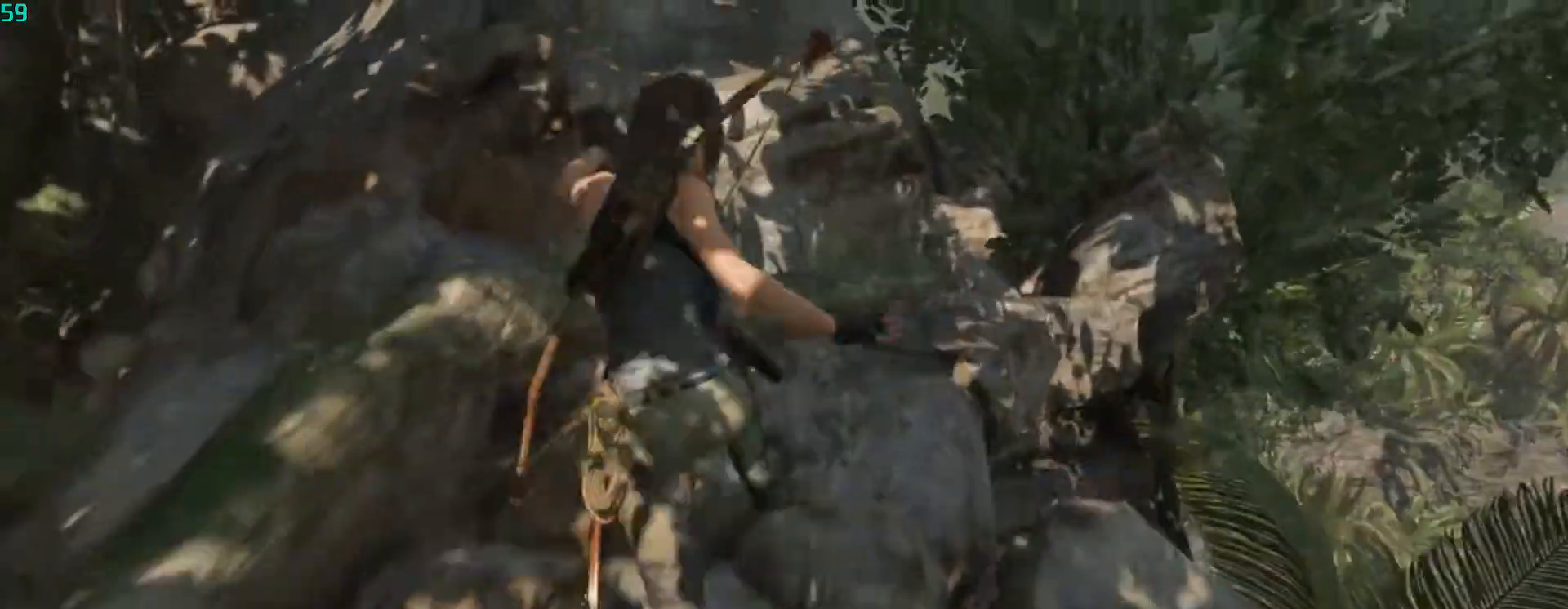
{"keys": ["a", "space", "w"], "mouse": [], "events": [[33, "space", "up"], [67, "space", "down"], [233, "e", "down"], [300, "space", "up"], [400, "a", "down"], [400, "e", "up"], [400, "space", "down"]]}
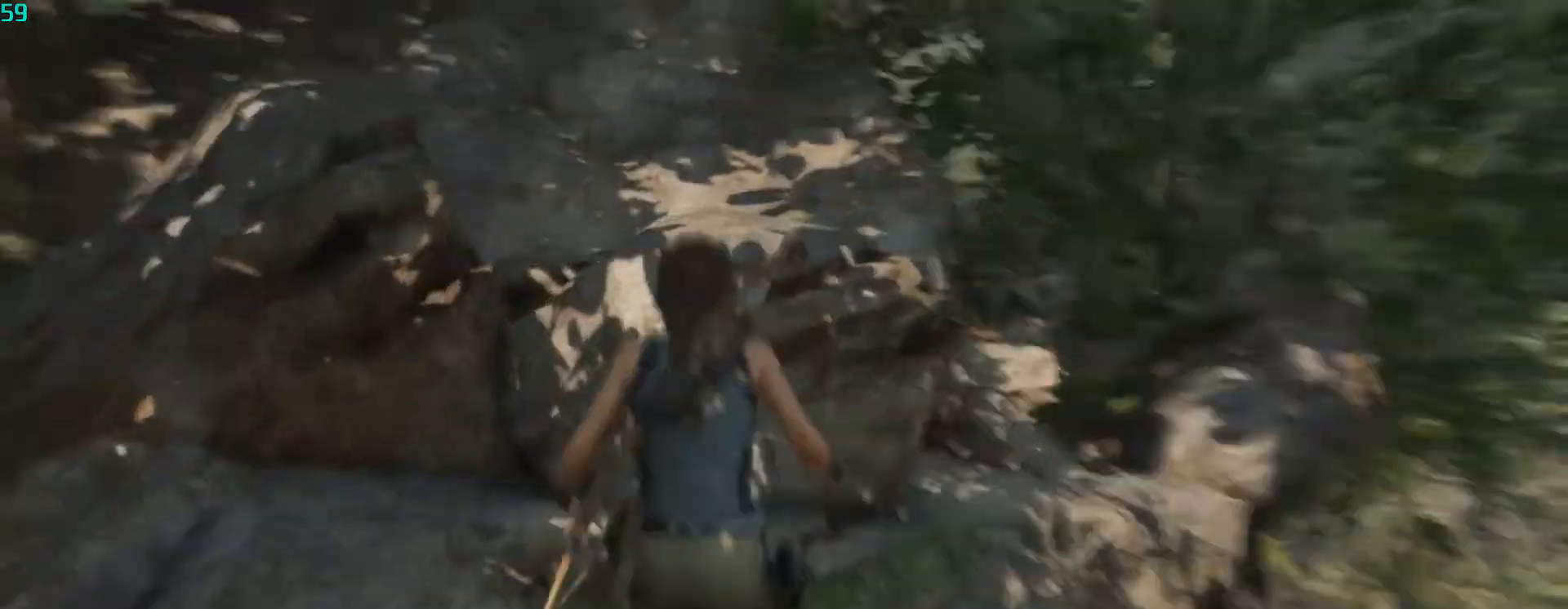
{"keys": ["e", "space", "w"], "mouse": [], "events": [[100, "space", "up"], [133, "space", "down"], [200, "e", "down"], [233, "a", "up"], [333, "e", "up"], [333, "space", "up"], [433, "space", "down"], [467, "e", "down"]]}
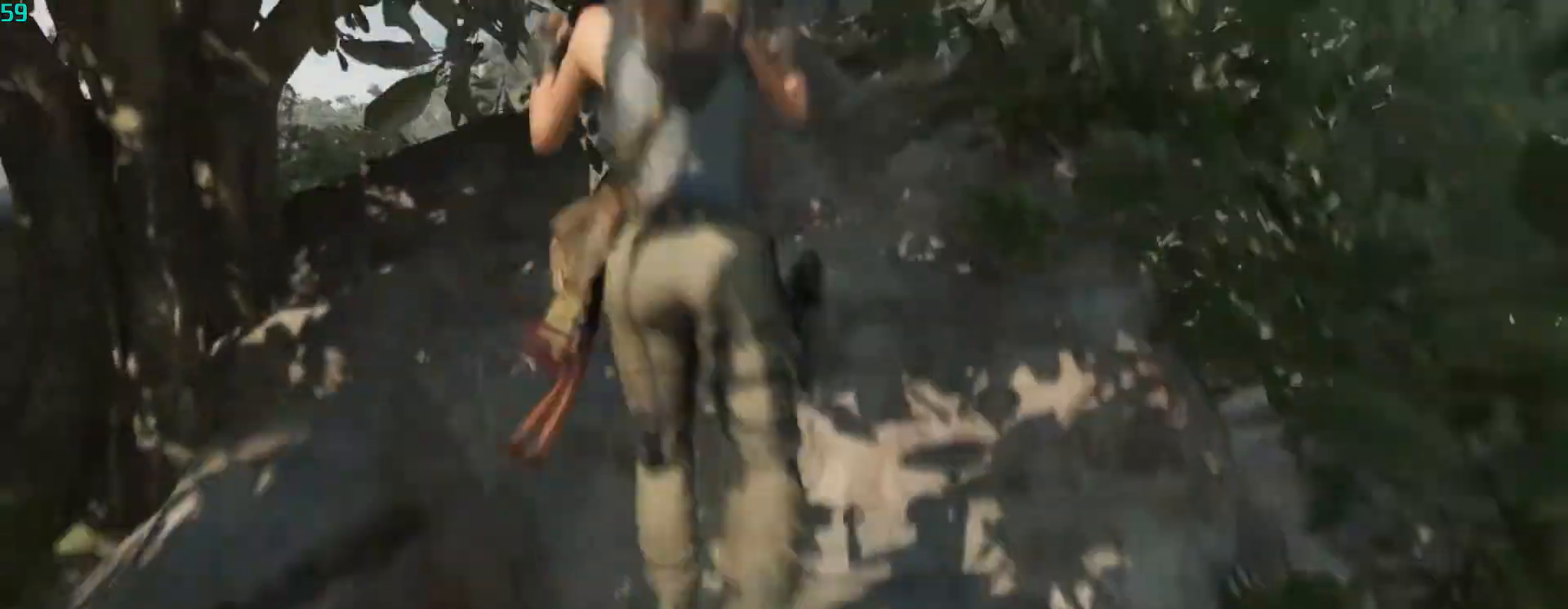
{"keys": ["a", "w"], "mouse": [], "events": [[67, "e", "up"], [67, "space", "up"], [167, "space", "down"], [267, "a", "down"], [333, "space", "up"]]}
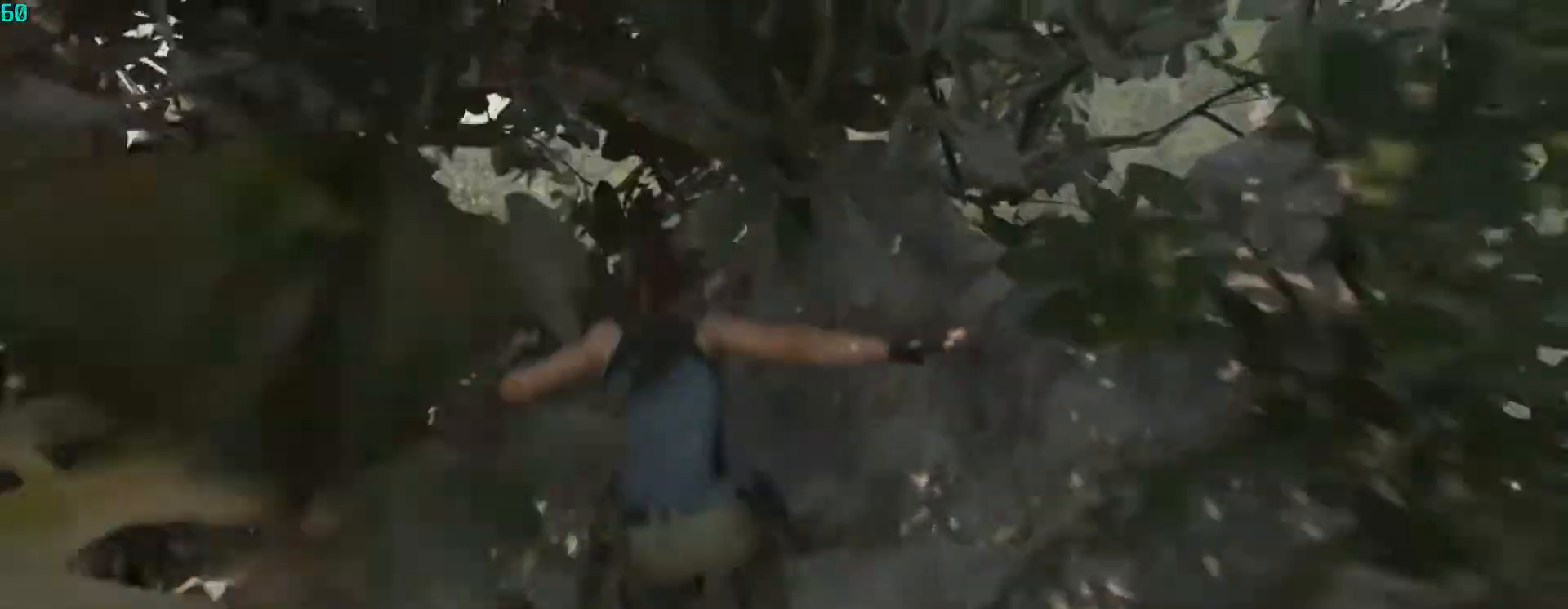
{"keys": ["w"], "mouse": [], "events": [[167, "space", "down"], [267, "a", "up"], [367, "space", "up"]]}
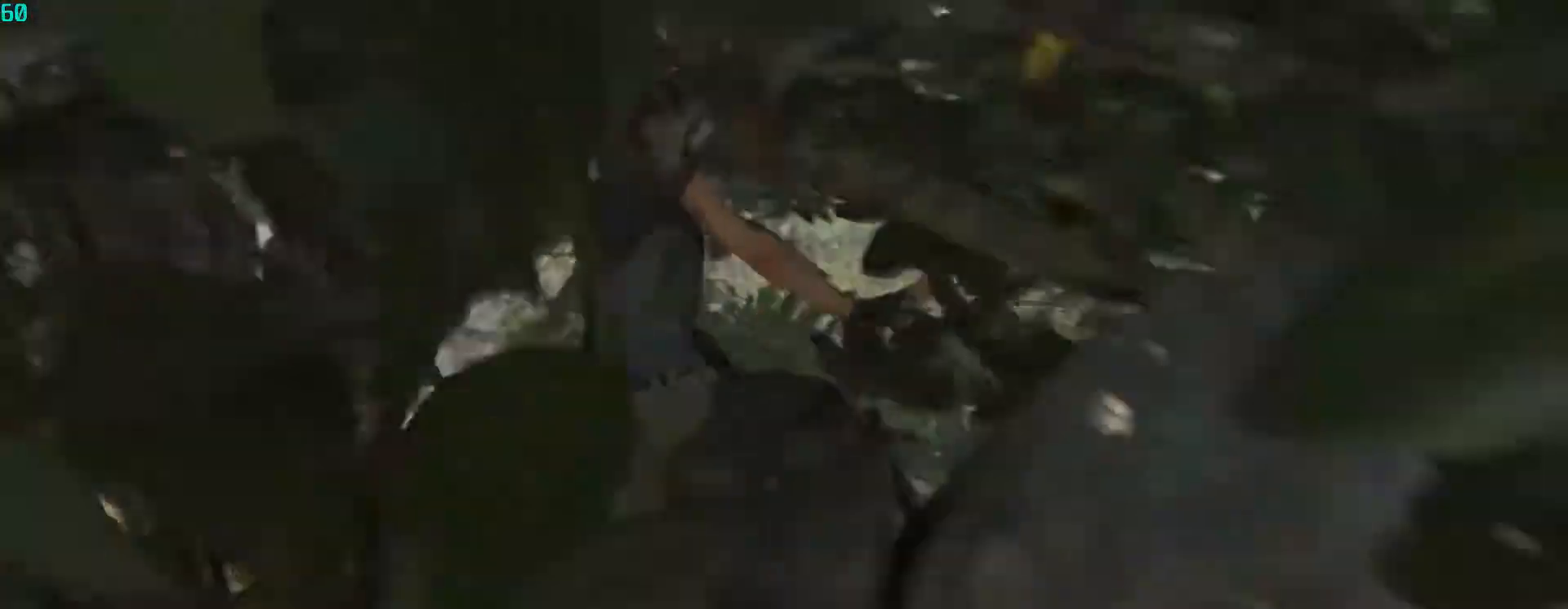
{"keys": ["d", "w"], "mouse": [], "events": [[467, "d", "down"]]}
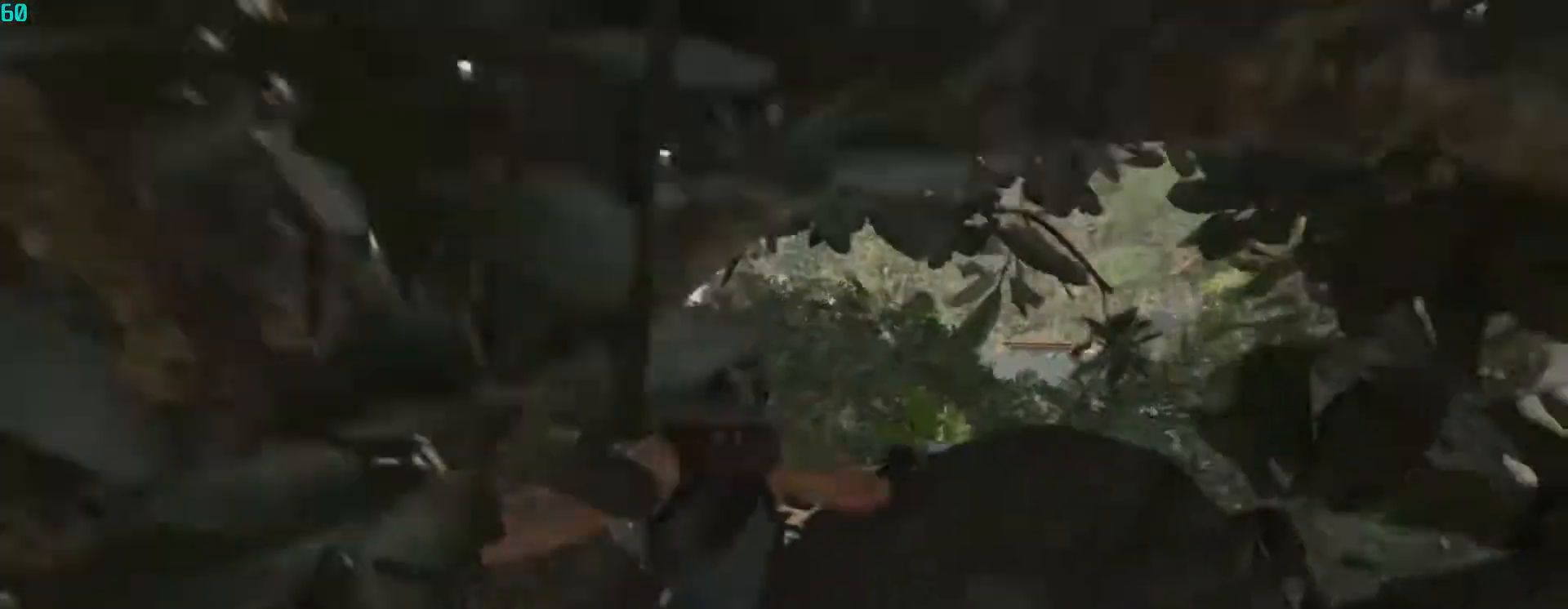
{"keys": ["c", "w"], "mouse": [], "events": [[200, "d", "up"], [400, "c", "down"]]}
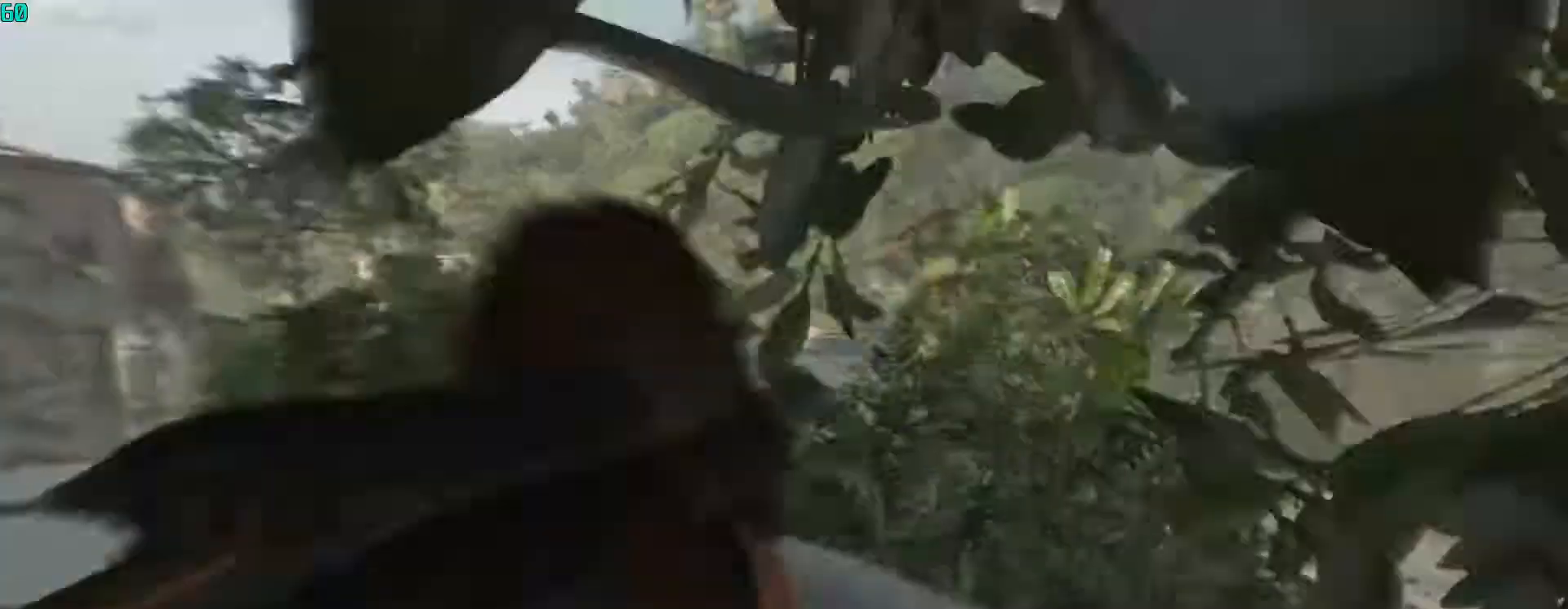
{"keys": ["c", "w"], "mouse": [], "events": [[33, "c", "up"], [133, "c", "down"], [233, "c", "up"], [300, "c", "down"], [400, "c", "up"], [500, "c", "down"]]}
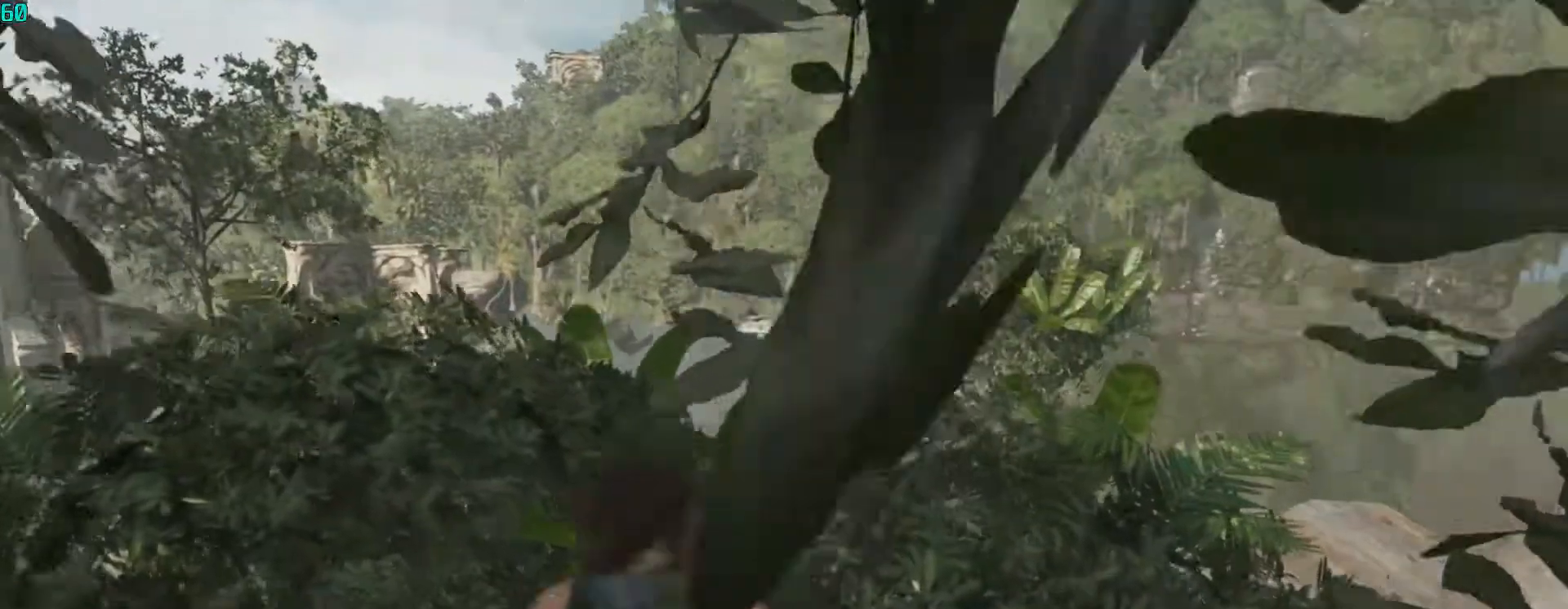
{"keys": ["w"], "mouse": [], "events": [[100, "c", "up"], [133, "c", "down"], [267, "c", "up"], [333, "c", "down"], [467, "c", "up"]]}
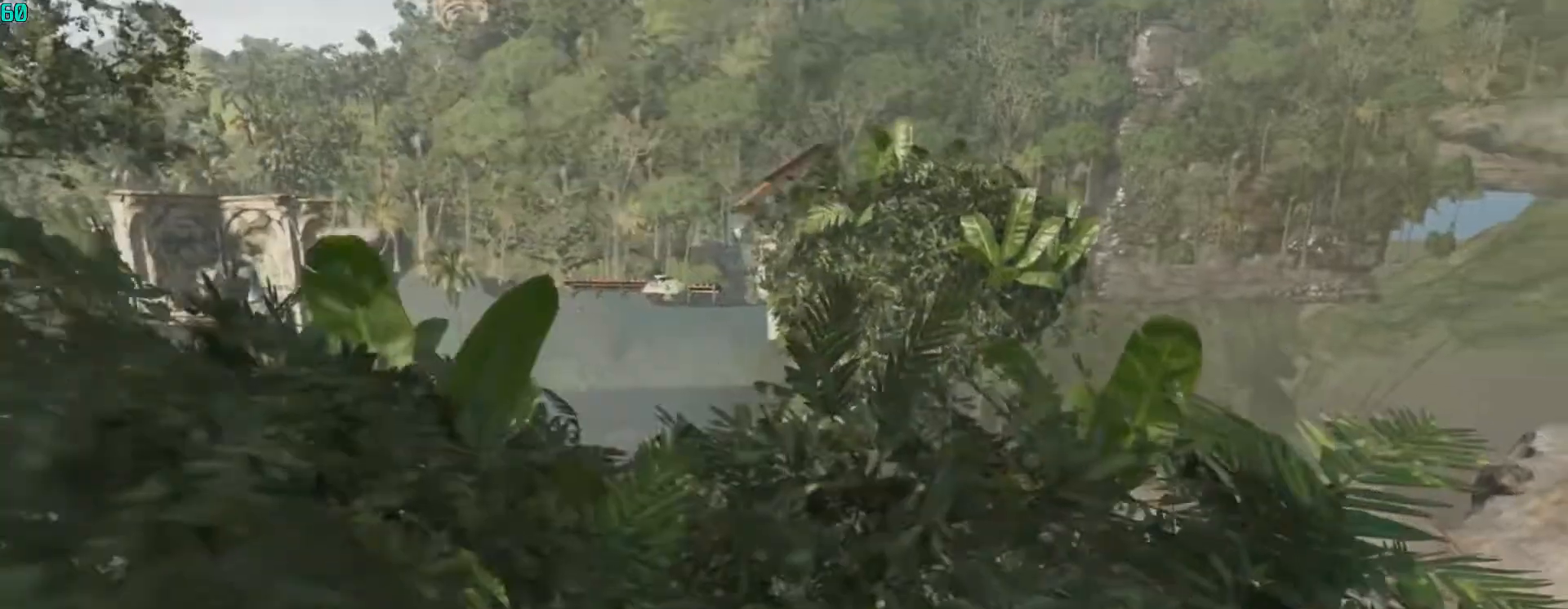
{"keys": ["w"], "mouse": [], "events": [[67, "c", "down"], [200, "c", "up"], [333, "c", "down"], [433, "c", "up"]]}
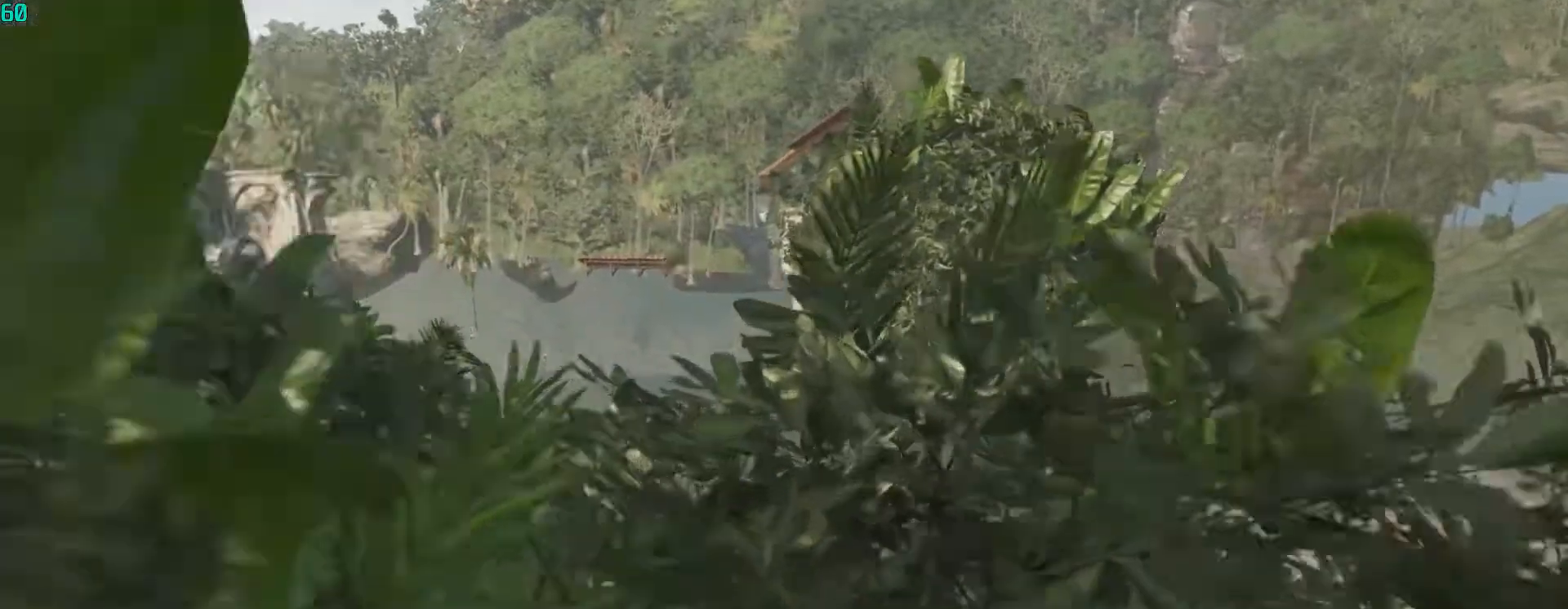
{"keys": ["w"], "mouse": [], "events": []}
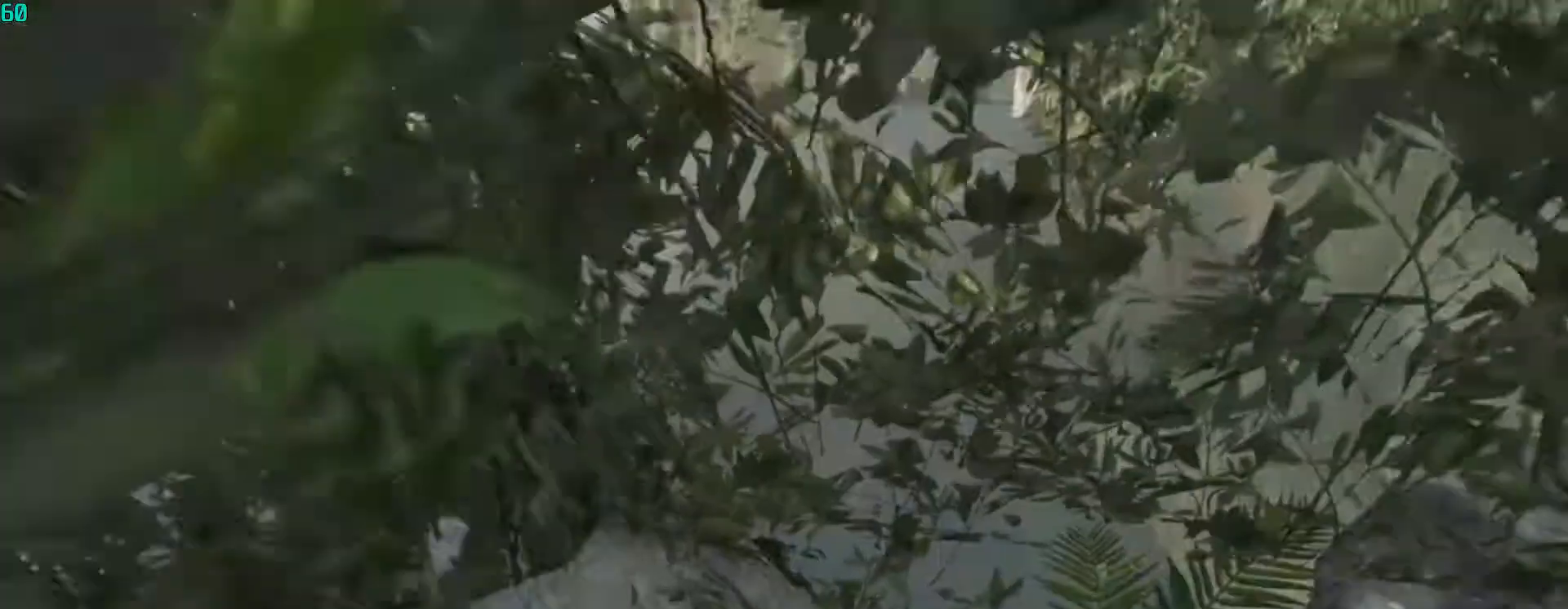
{"keys": ["w"], "mouse": [], "events": []}
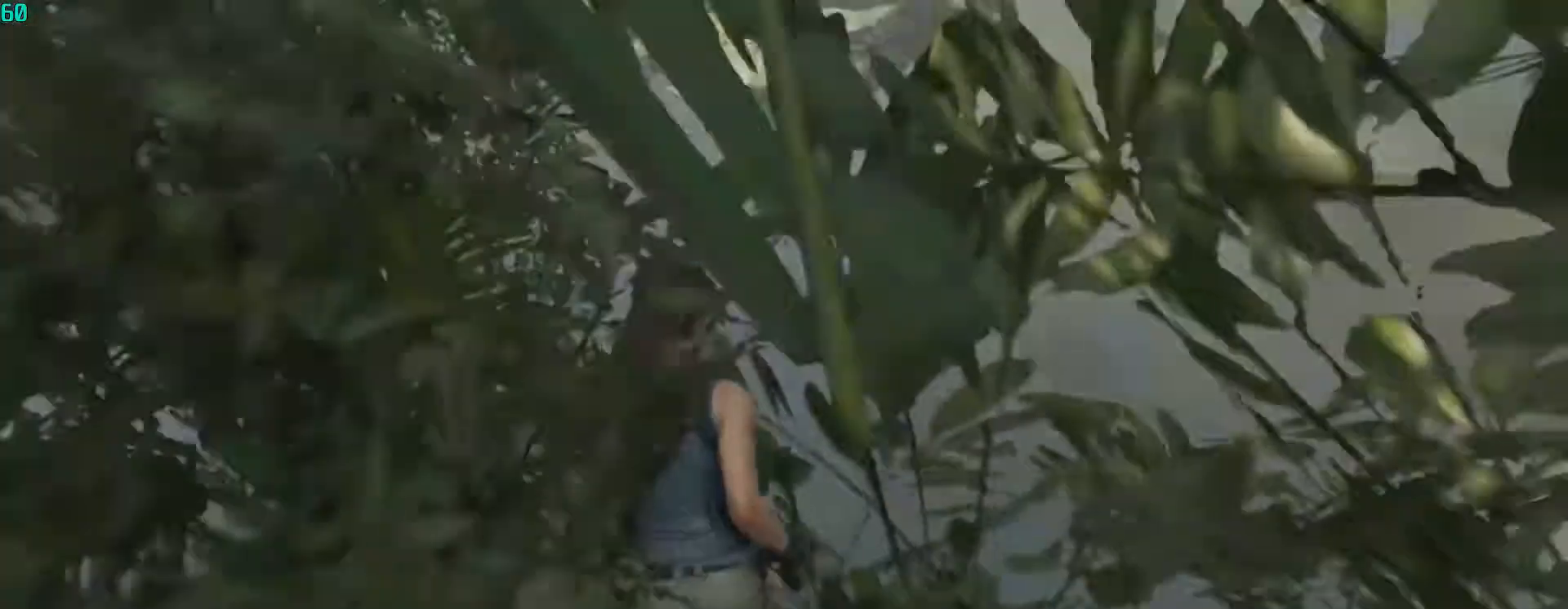
{"keys": [], "mouse": [], "events": [[433, "w", "up"]]}
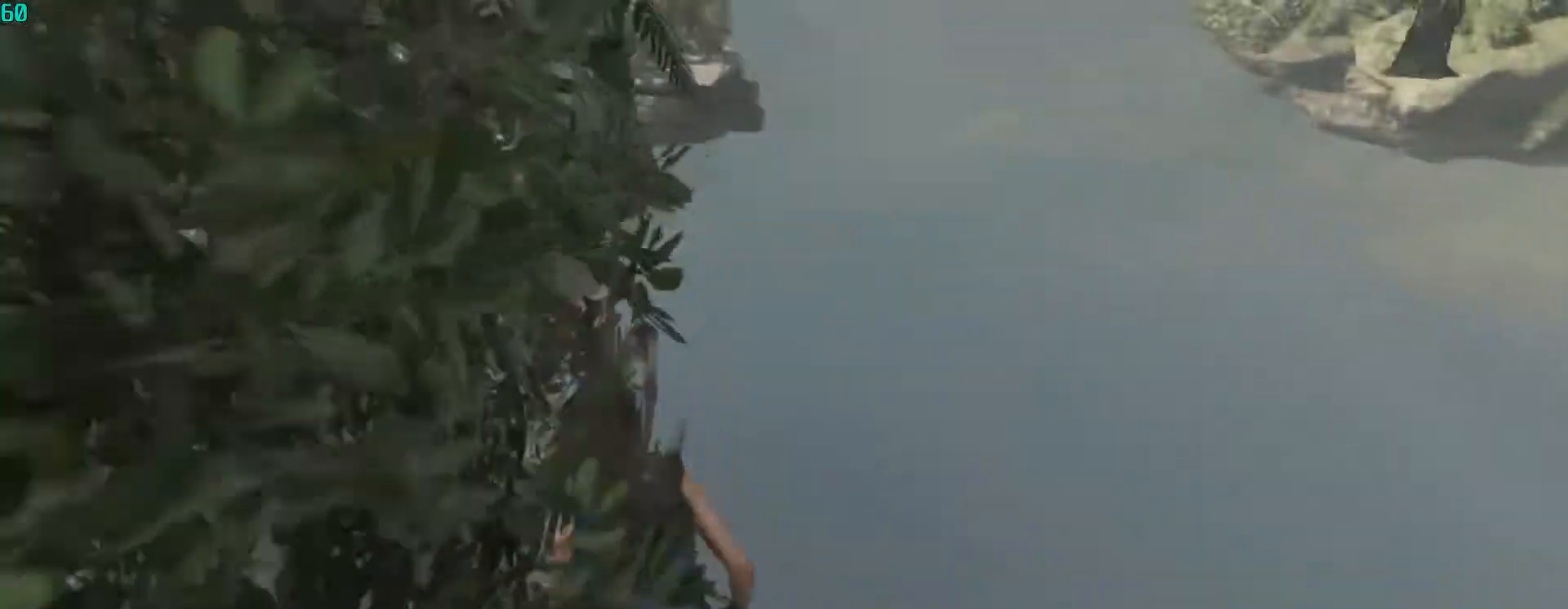
{"keys": ["w"], "mouse": [], "events": [[367, "w", "down"]]}
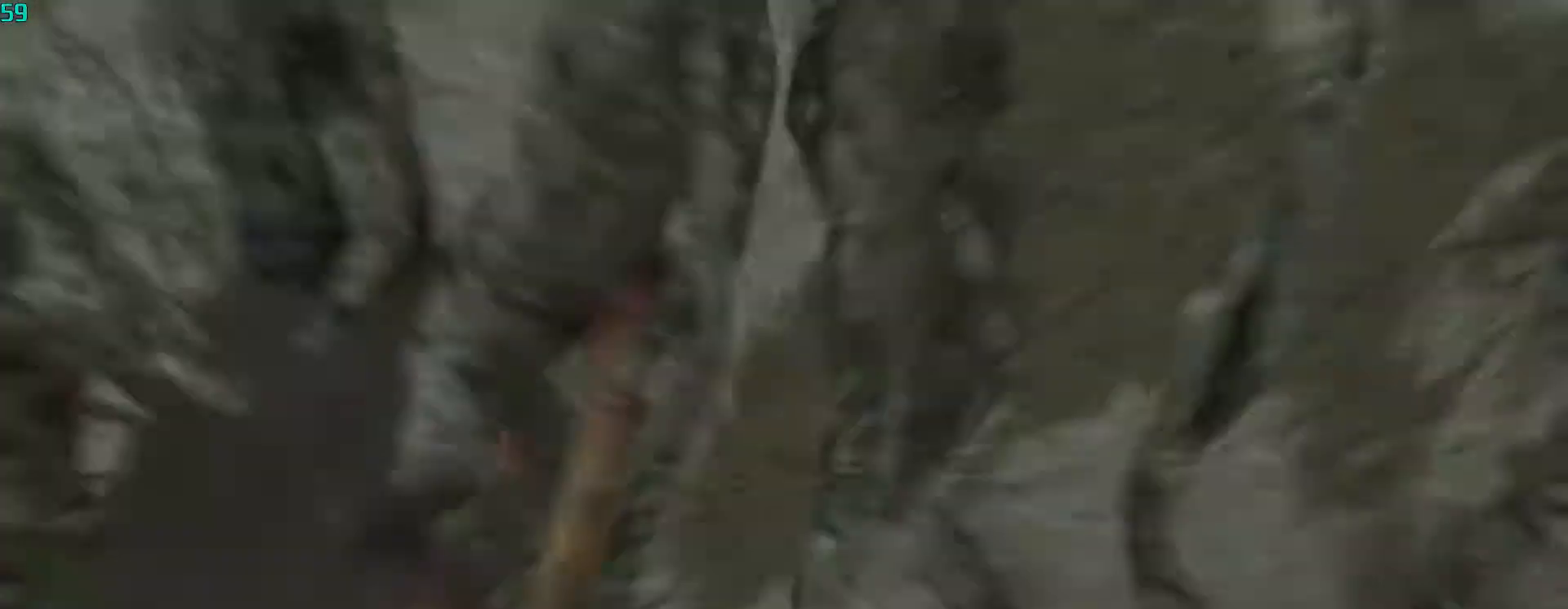
{"keys": [], "mouse": [], "events": [[100, "w", "up"]]}
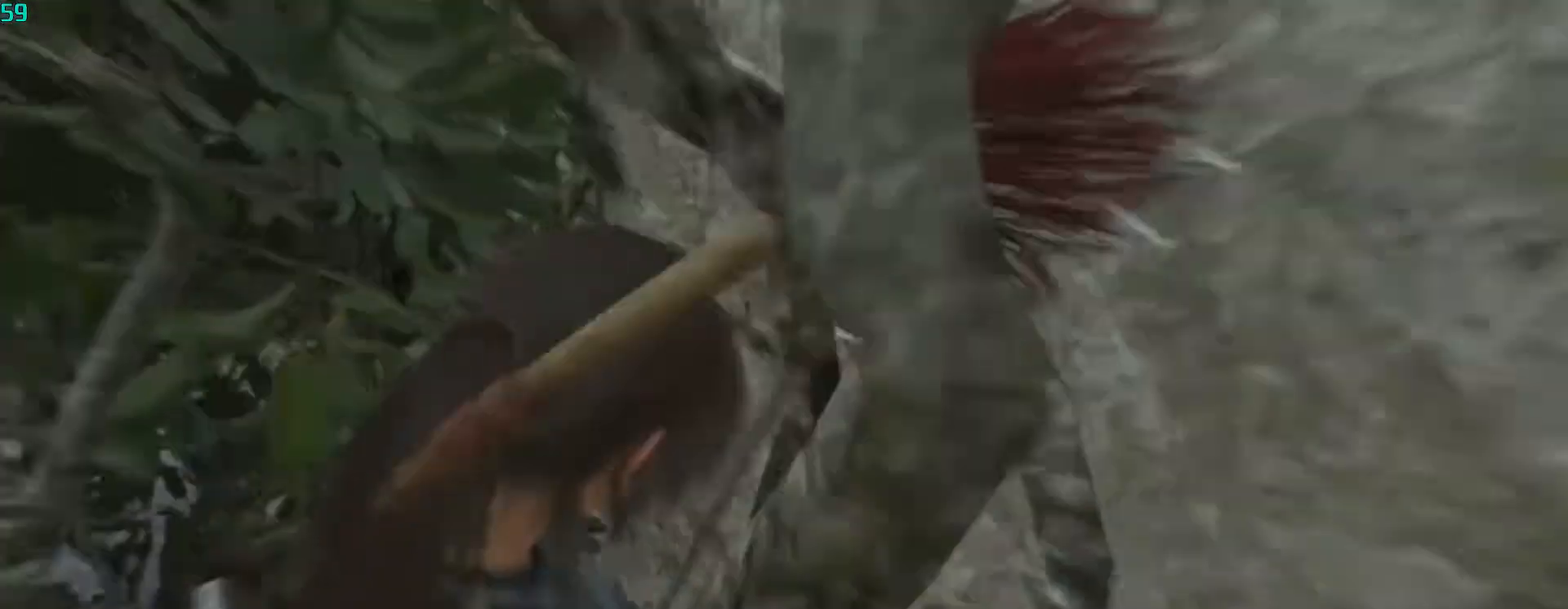
{"keys": ["a", "w"], "mouse": [], "events": [[167, "w", "down"], [433, "a", "down"]]}
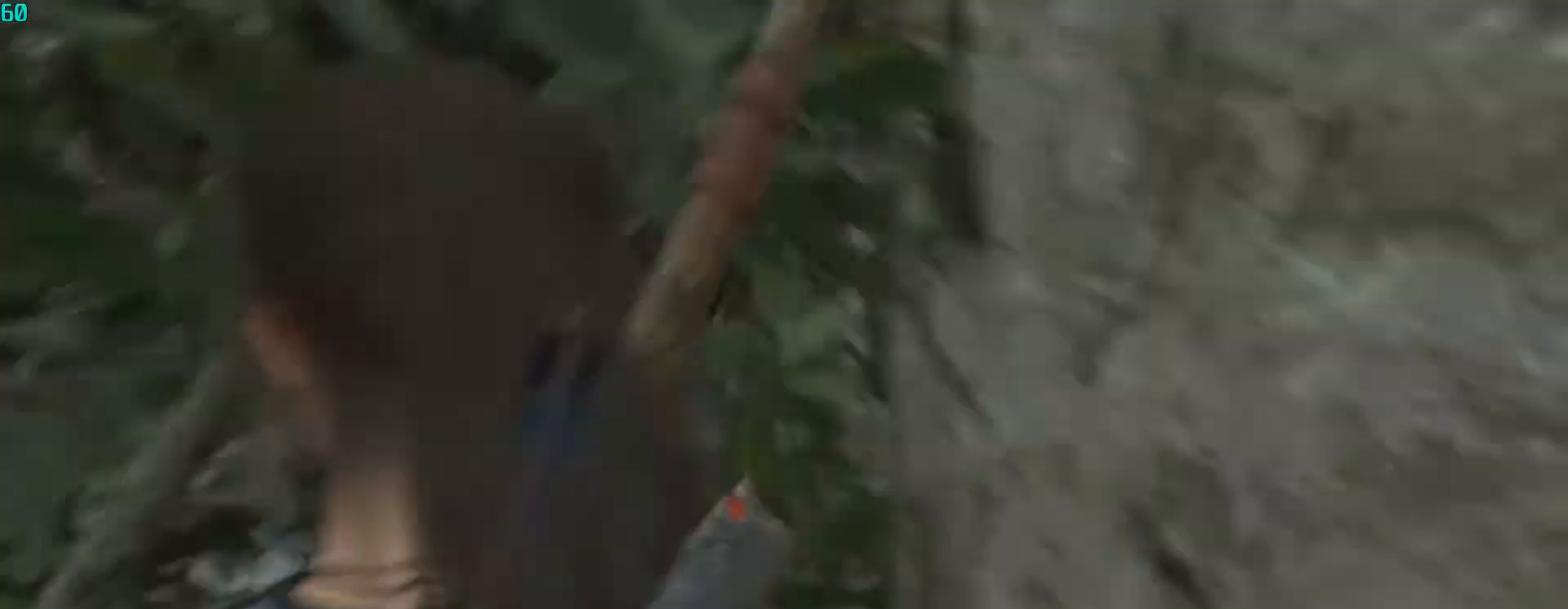
{"keys": ["w"], "mouse": [], "events": [[67, "a", "up"]]}
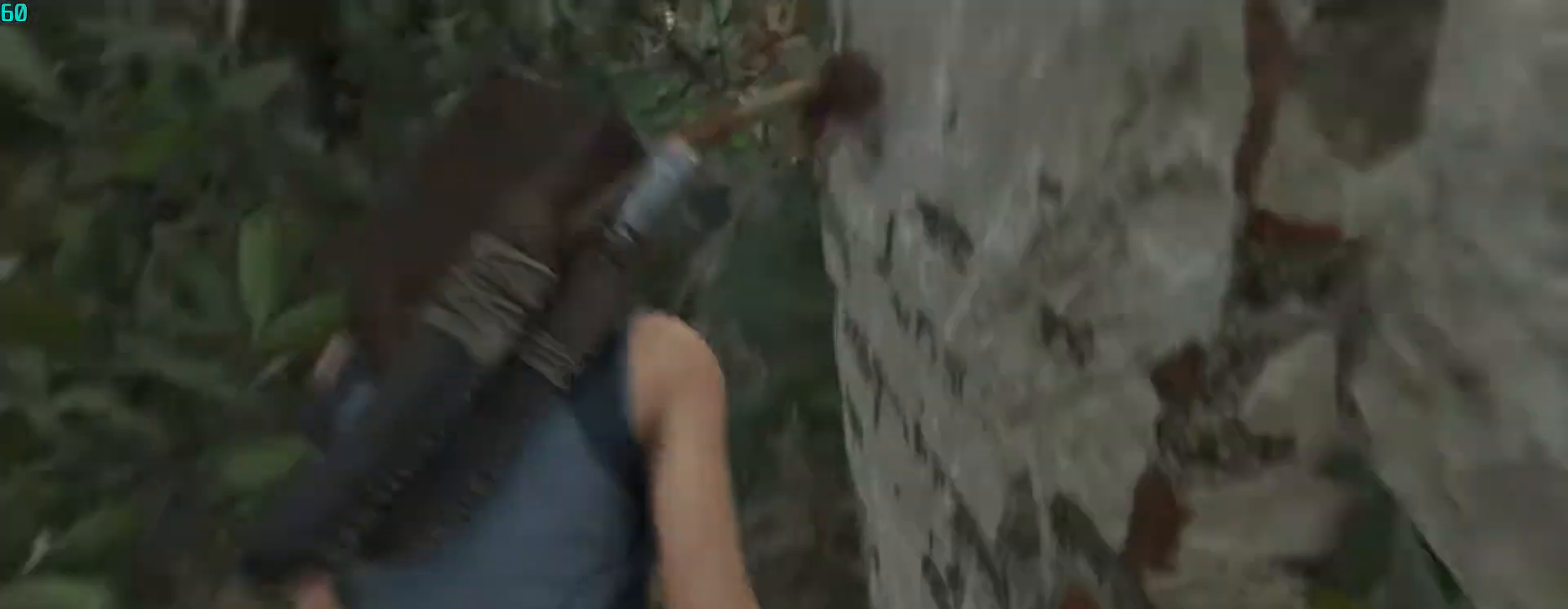
{"keys": ["space"], "mouse": [], "events": [[33, "w", "up"], [367, "space", "down"]]}
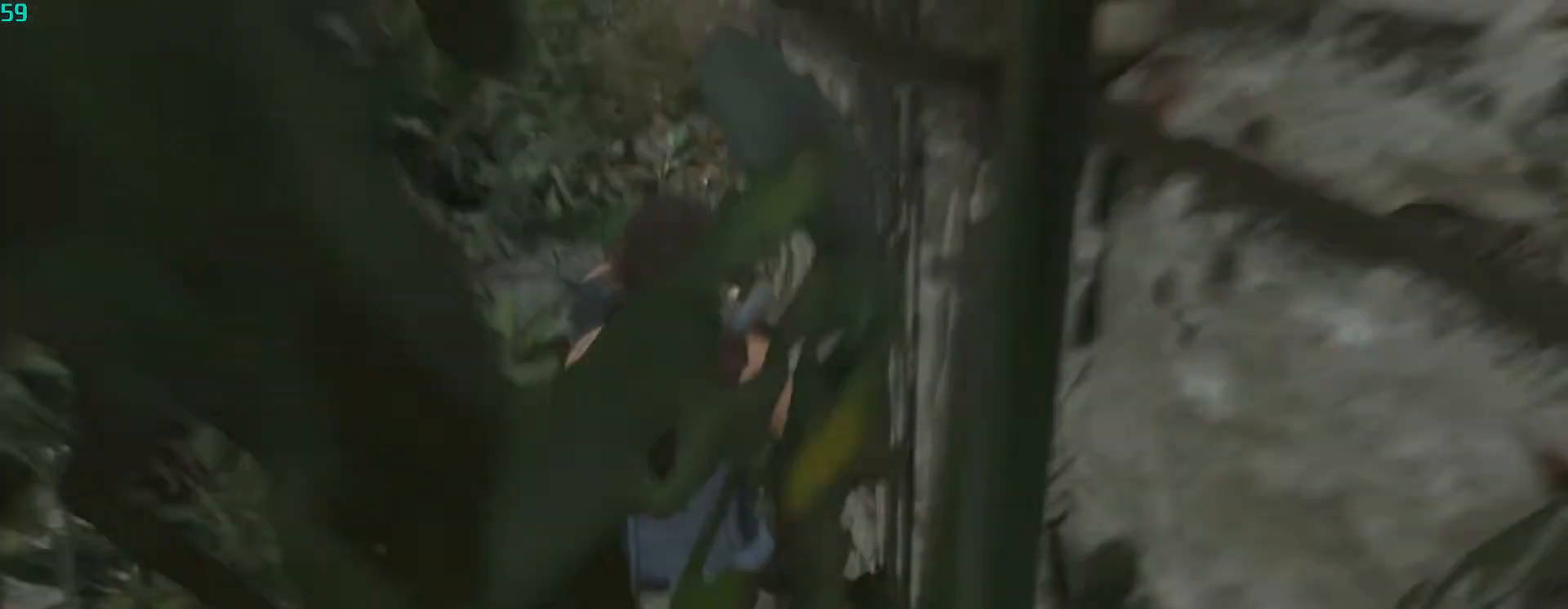
{"keys": [], "mouse": [], "events": [[67, "space", "up"], [167, "w", "down"], [333, "w", "up"]]}
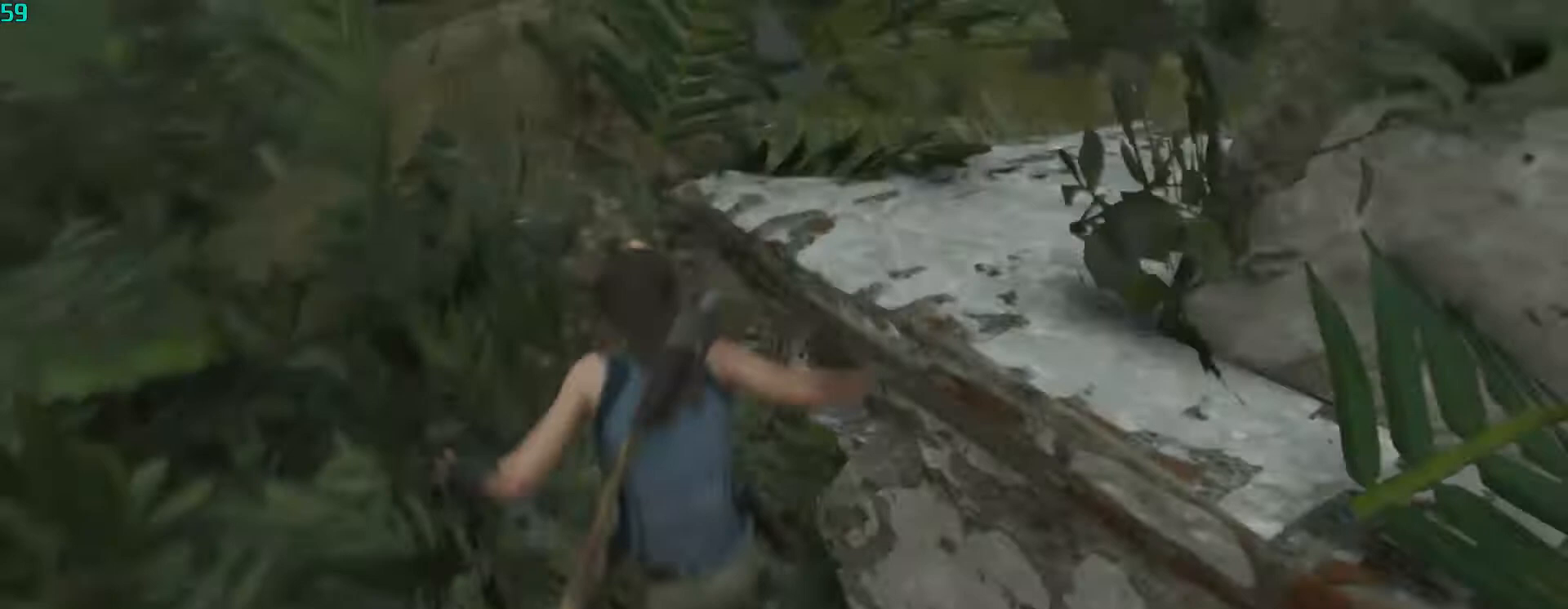
{"keys": [], "mouse": ["right"], "events": [[500, "mouse_right", "down"]]}
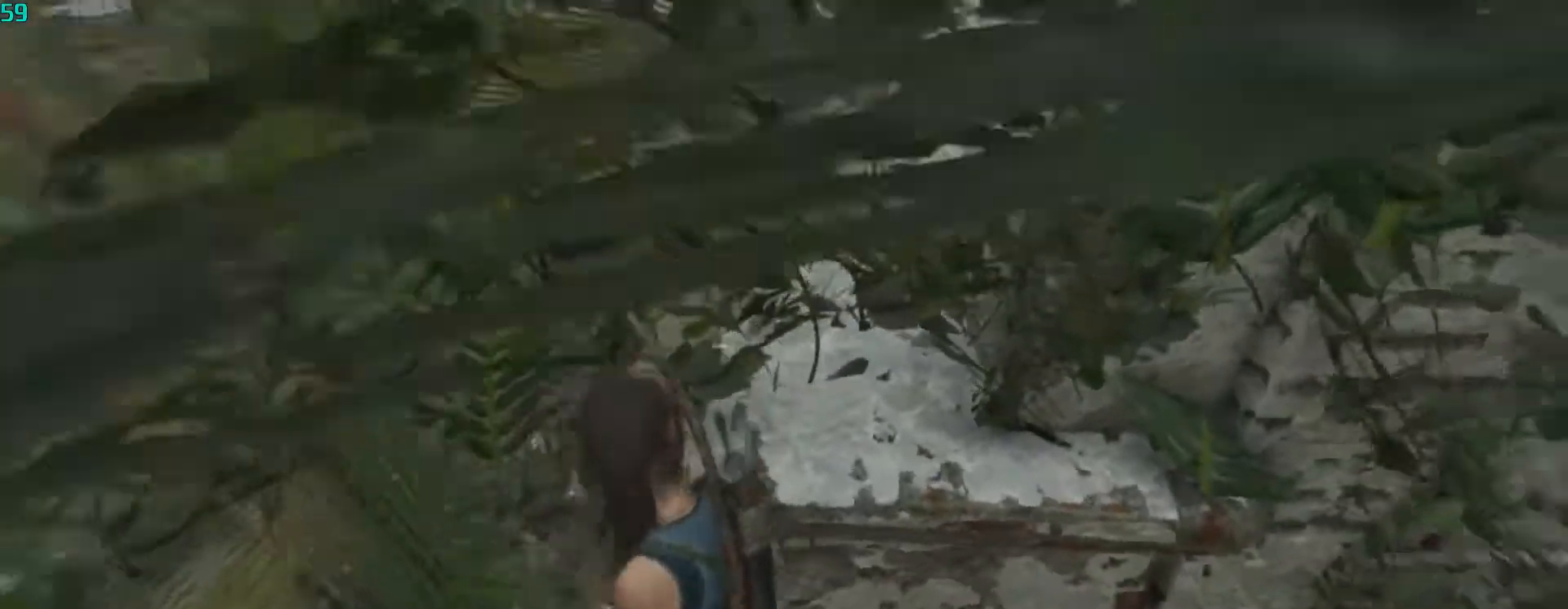
{"keys": ["space"], "mouse": [], "events": [[267, "mouse_right", "up"], [433, "space", "down"]]}
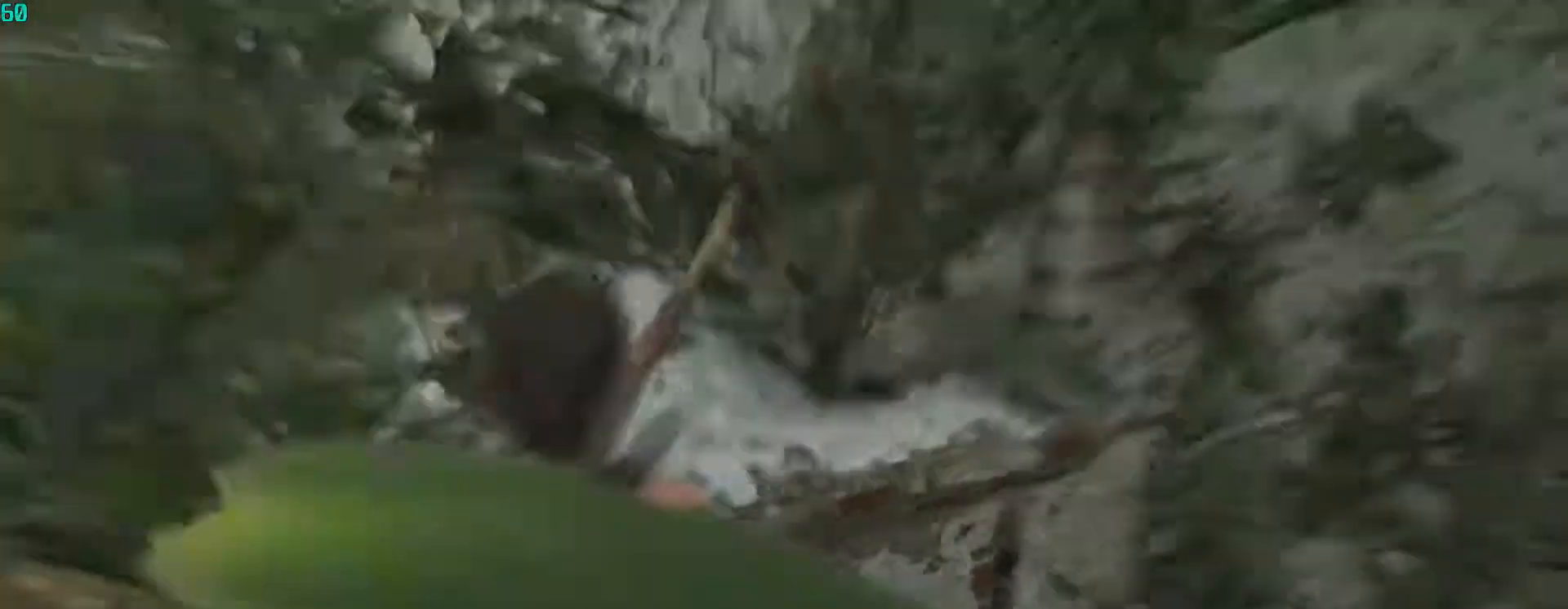
{"keys": [], "mouse": [], "events": [[100, "space", "up"], [300, "w", "down"], [500, "w", "up"]]}